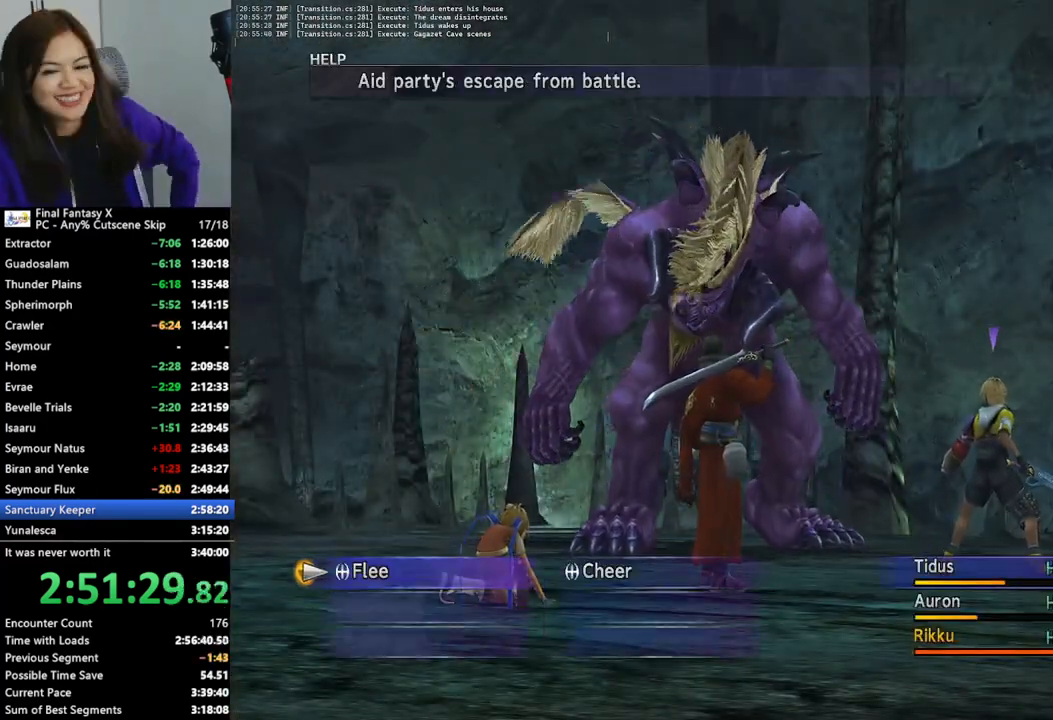
Gameplay with a controller (PlayStation layout); each line is a JSON object with the inputs held at the frame after it. "events" lists button and stick changes between this image and that frame as [ms after this image, input, new state], when the widget could be followed in between. Not read: L3 R3.
{"buttons": ["L2"], "left_stick": "center", "right_stick": "center", "events": []}
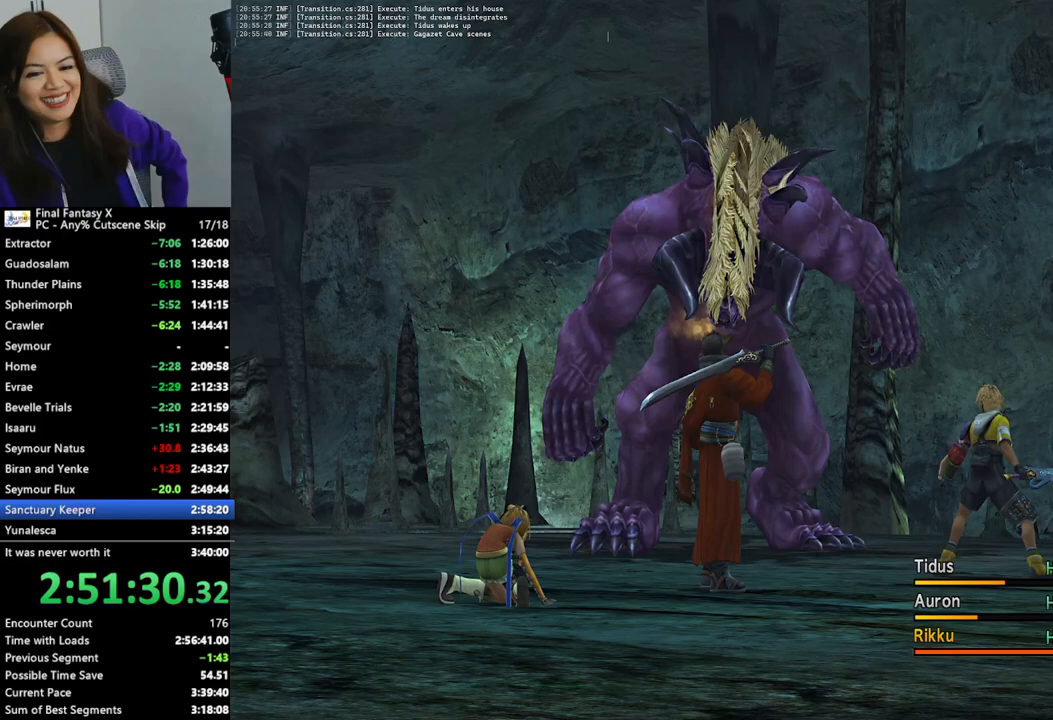
{"buttons": ["L2"], "left_stick": "center", "right_stick": "center", "events": []}
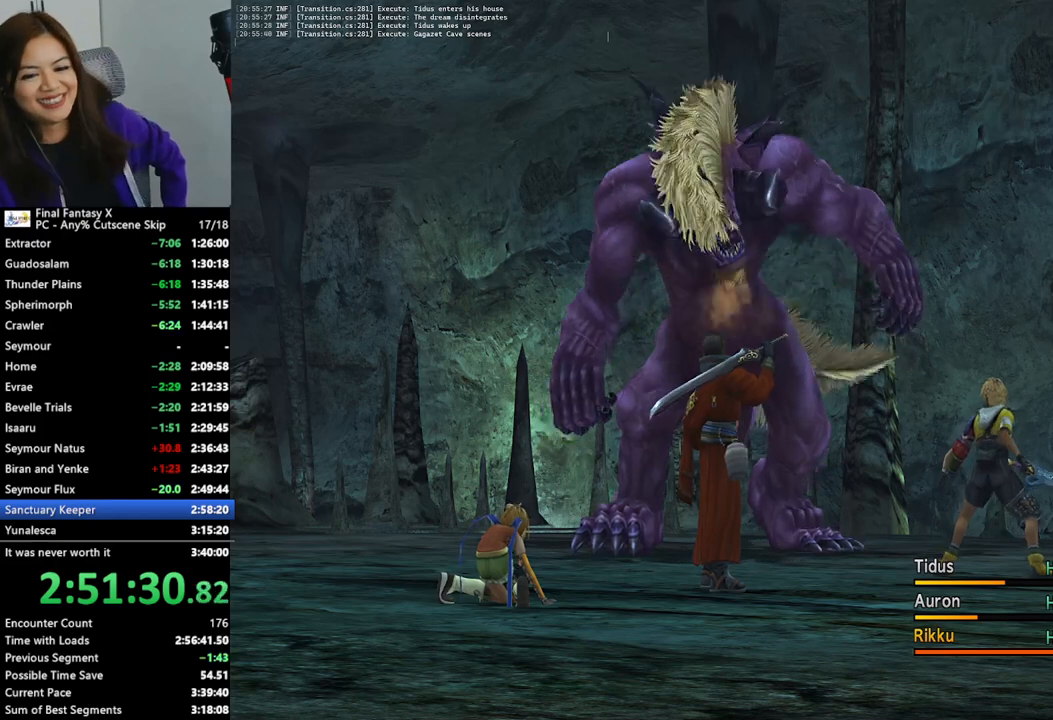
{"buttons": ["L2"], "left_stick": "center", "right_stick": "center", "events": []}
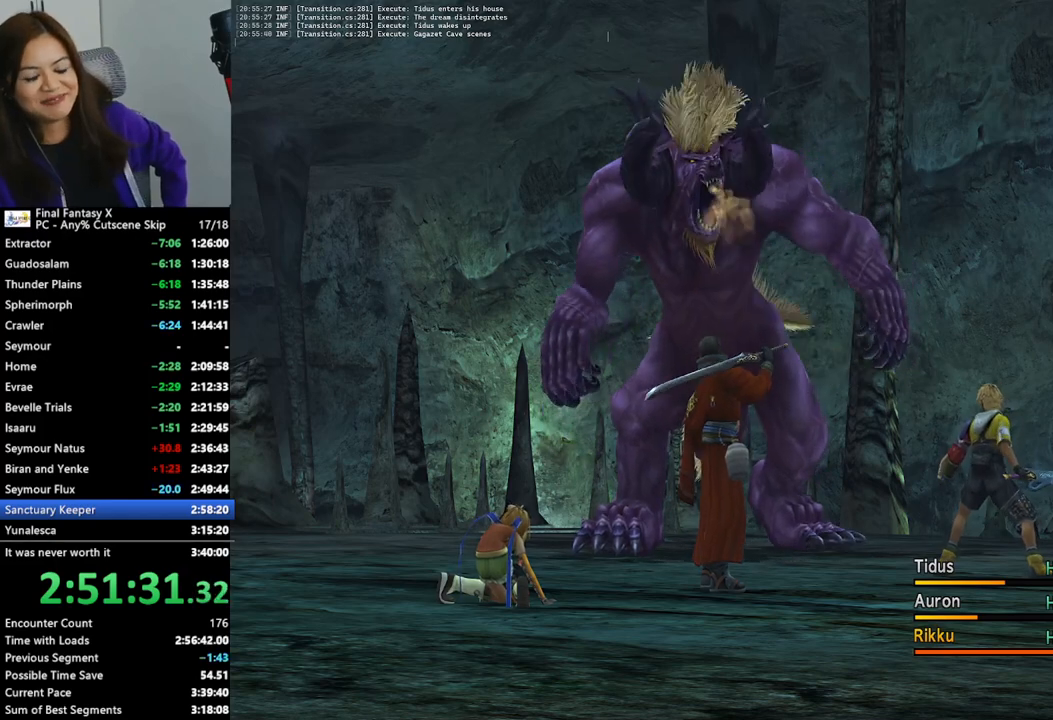
{"buttons": ["L2"], "left_stick": "center", "right_stick": "center", "events": []}
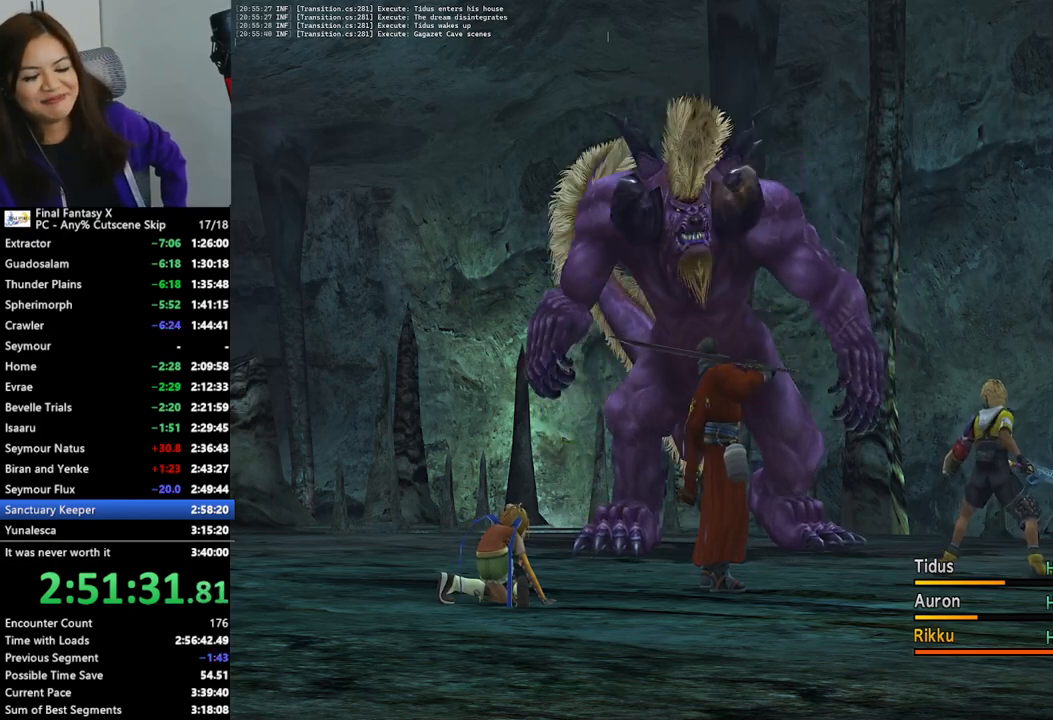
{"buttons": ["L2"], "left_stick": "center", "right_stick": "center", "events": []}
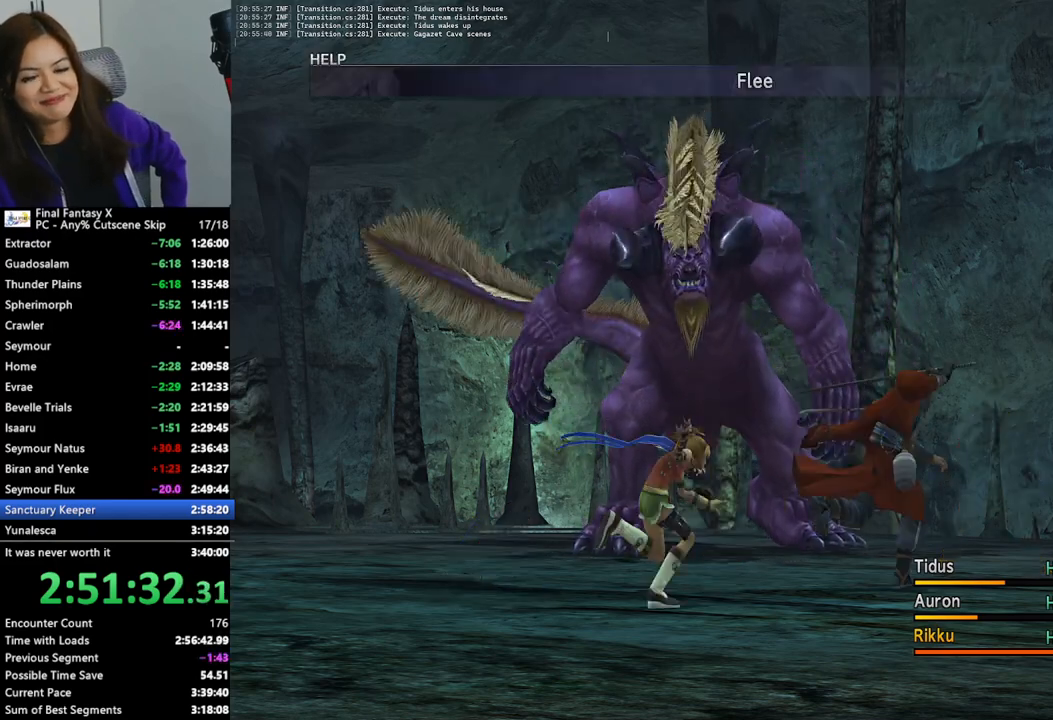
{"buttons": ["L2"], "left_stick": "center", "right_stick": "center", "events": []}
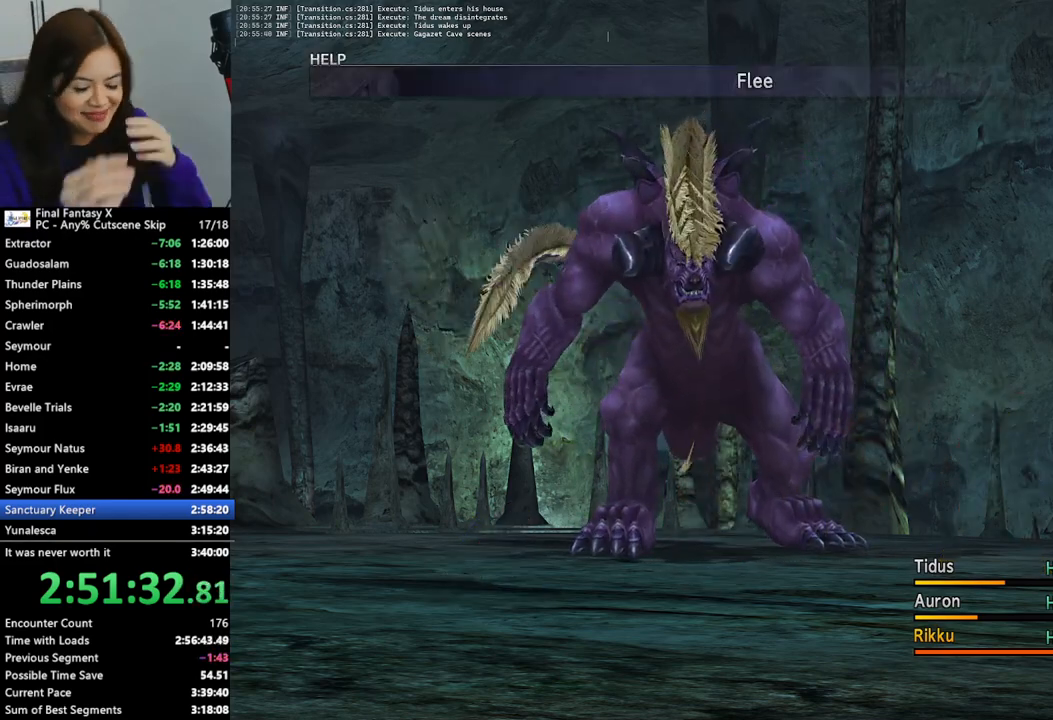
{"buttons": ["L2"], "left_stick": "center", "right_stick": "center", "events": []}
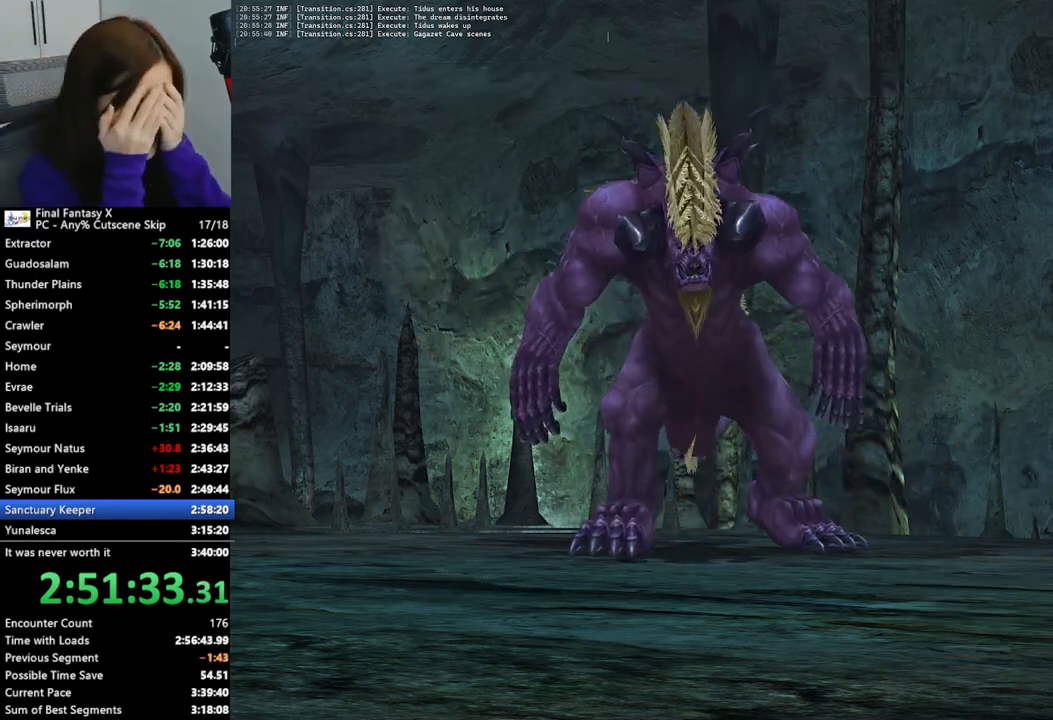
{"buttons": ["L2"], "left_stick": "center", "right_stick": "center", "events": []}
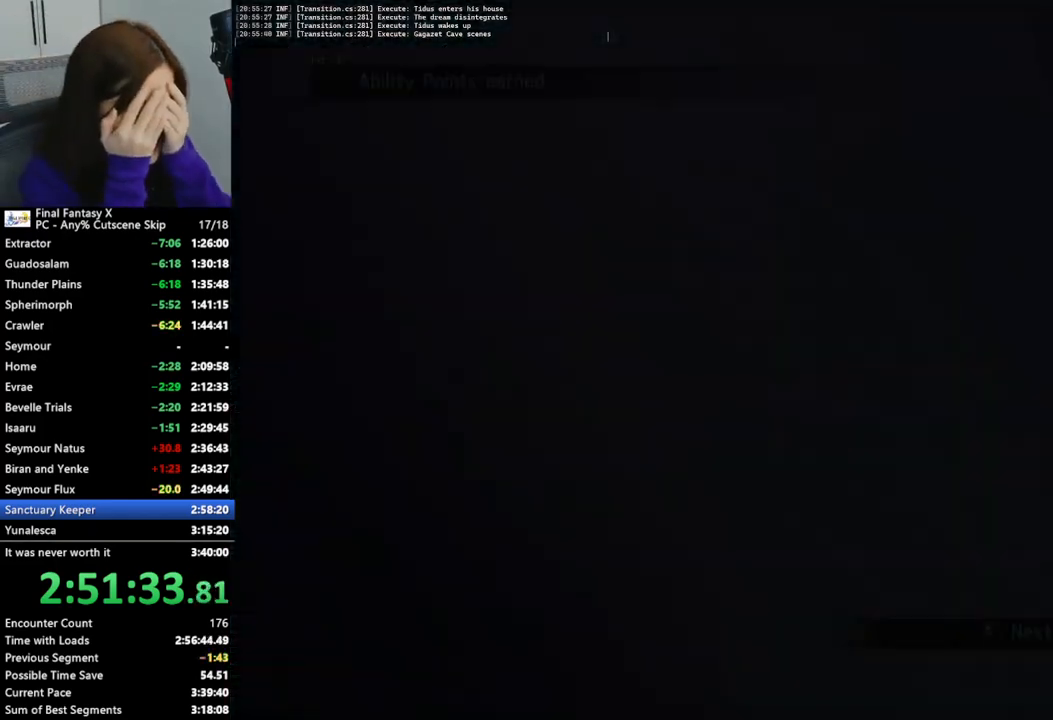
{"buttons": ["L2"], "left_stick": "center", "right_stick": "center", "events": []}
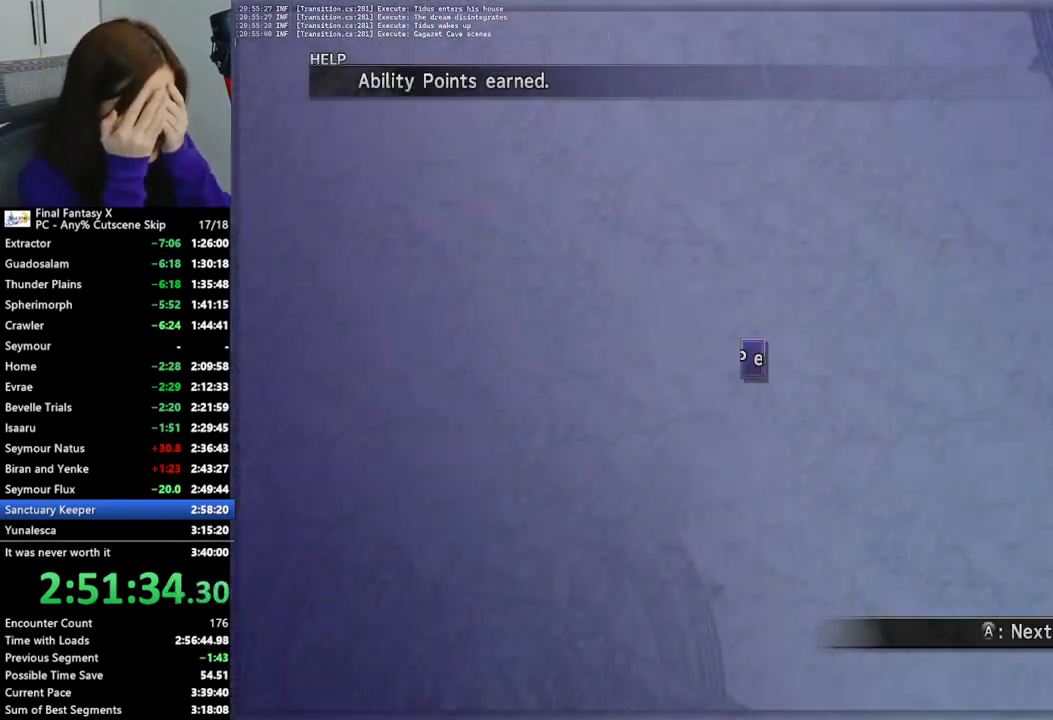
{"buttons": ["L2"], "left_stick": "center", "right_stick": "center", "events": []}
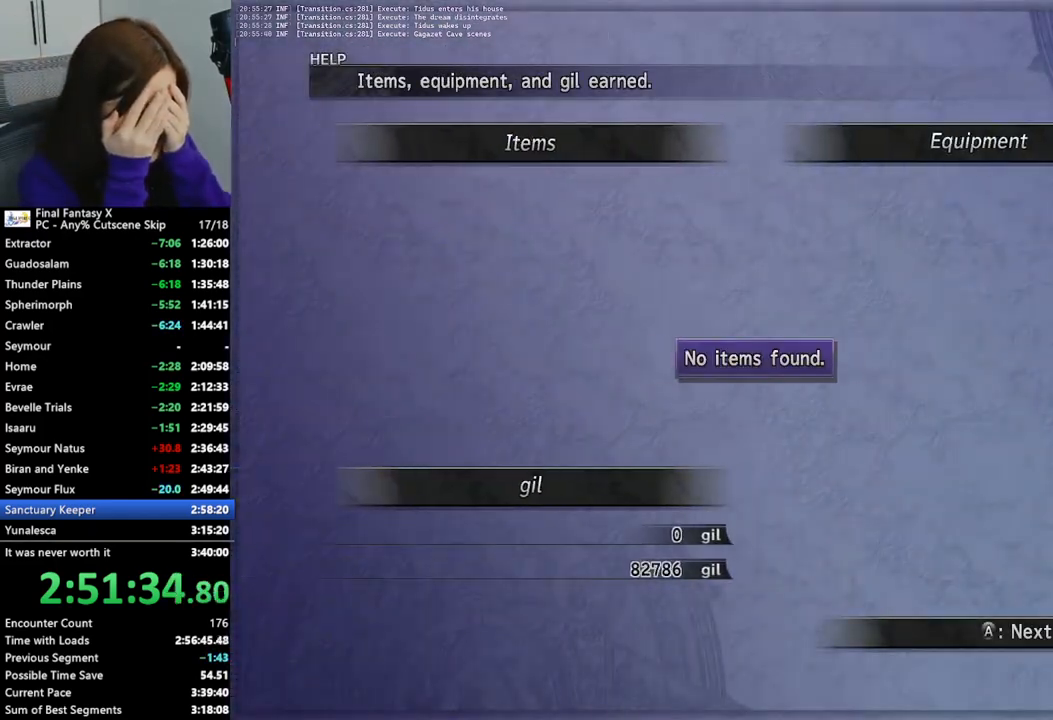
{"buttons": ["L2"], "left_stick": "center", "right_stick": "center", "events": []}
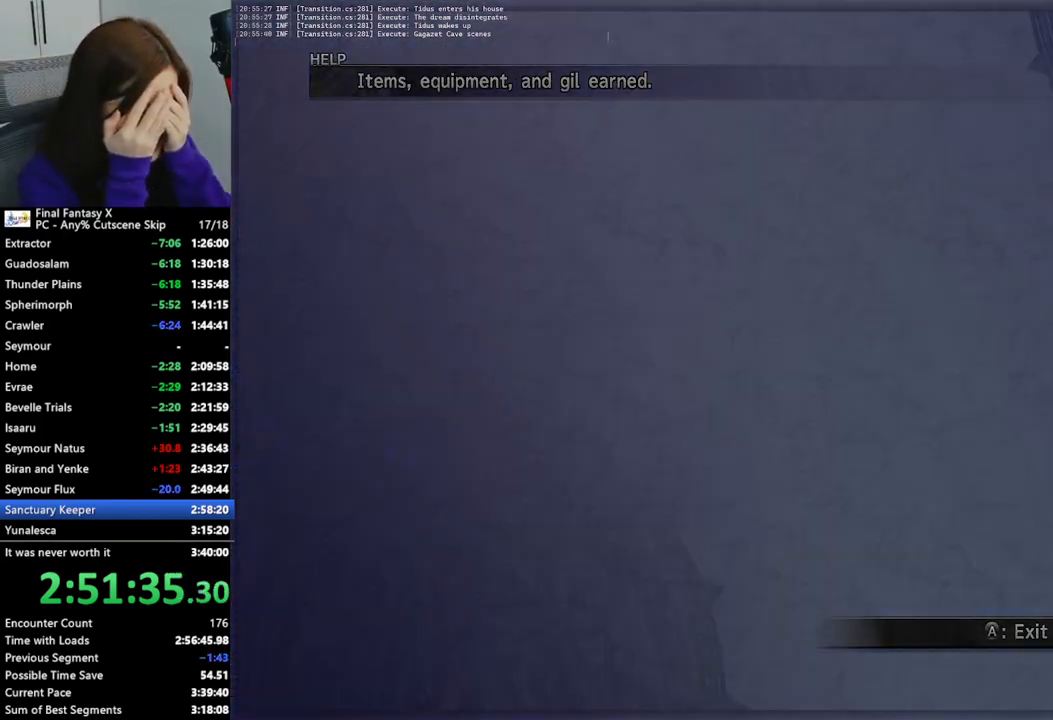
{"buttons": [], "left_stick": "up-left", "right_stick": "center", "events": [[133, "left_stick", "up-left"], [233, "L2", "up"]]}
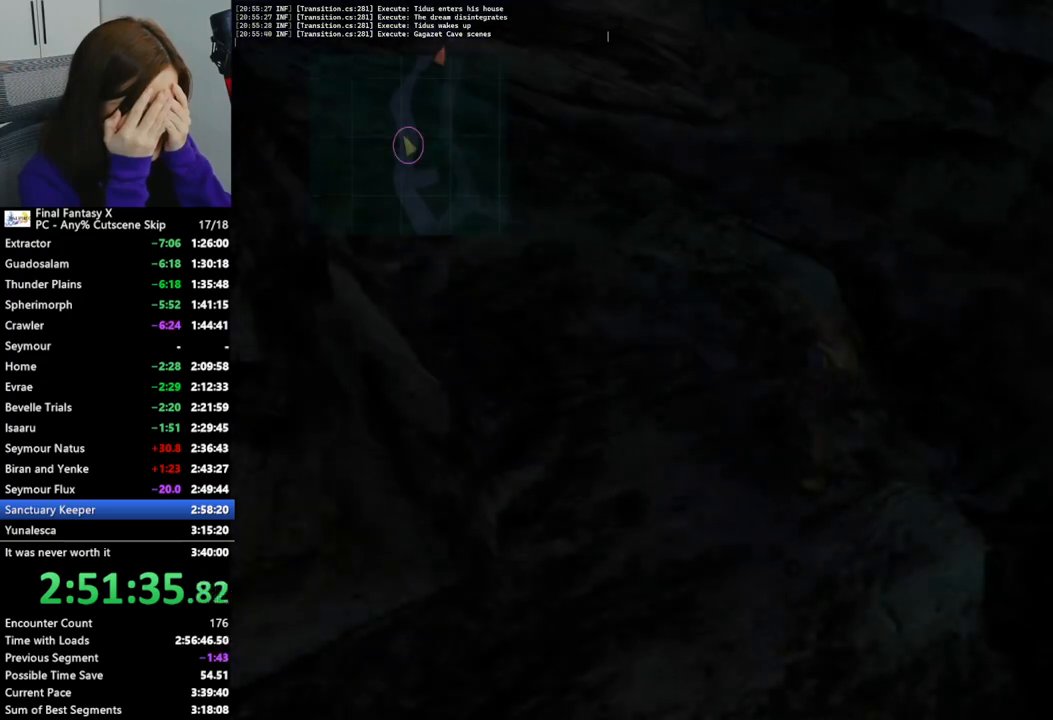
{"buttons": [], "left_stick": "up-left", "right_stick": "center", "events": []}
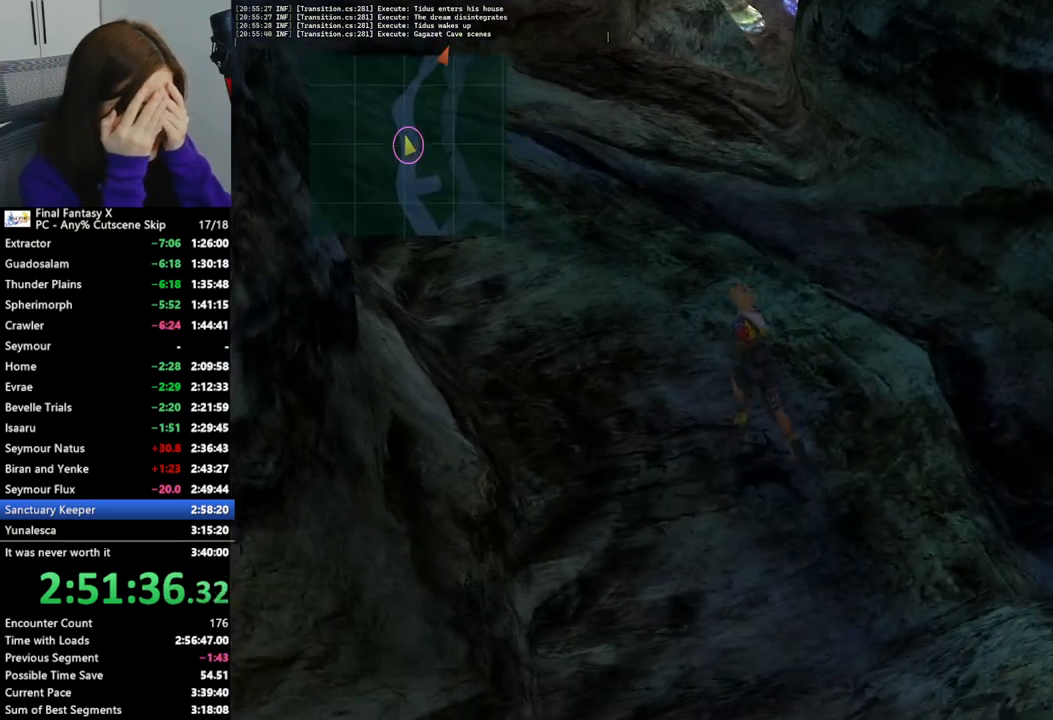
{"buttons": [], "left_stick": "up", "right_stick": "center", "events": [[333, "left_stick", "up"]]}
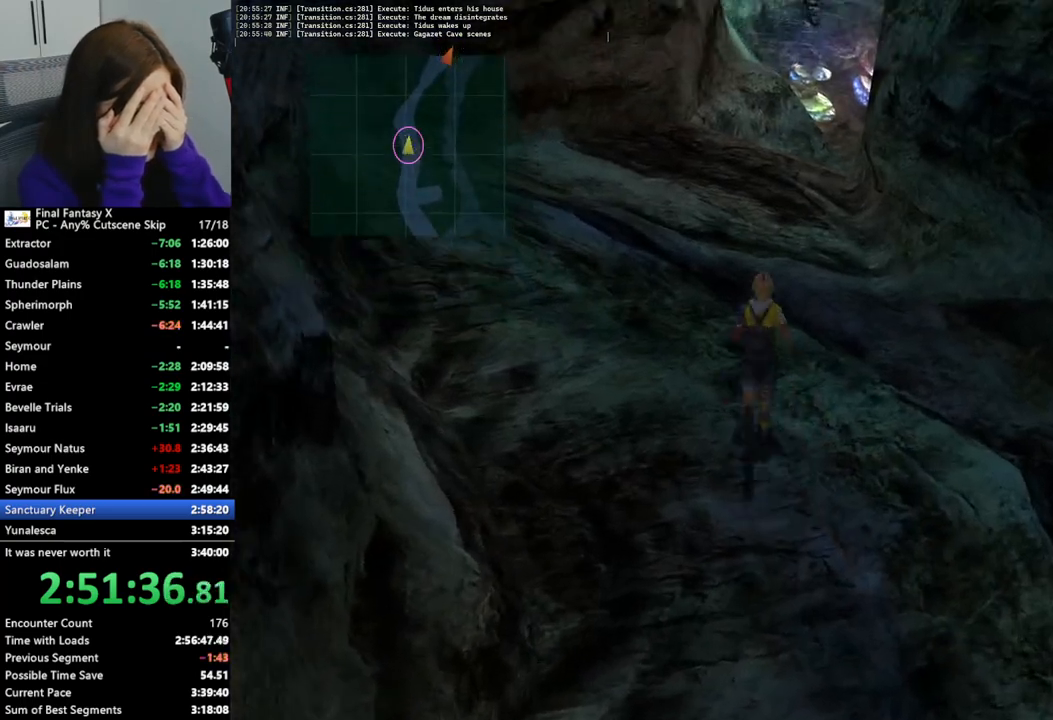
{"buttons": [], "left_stick": "up", "right_stick": "center", "events": []}
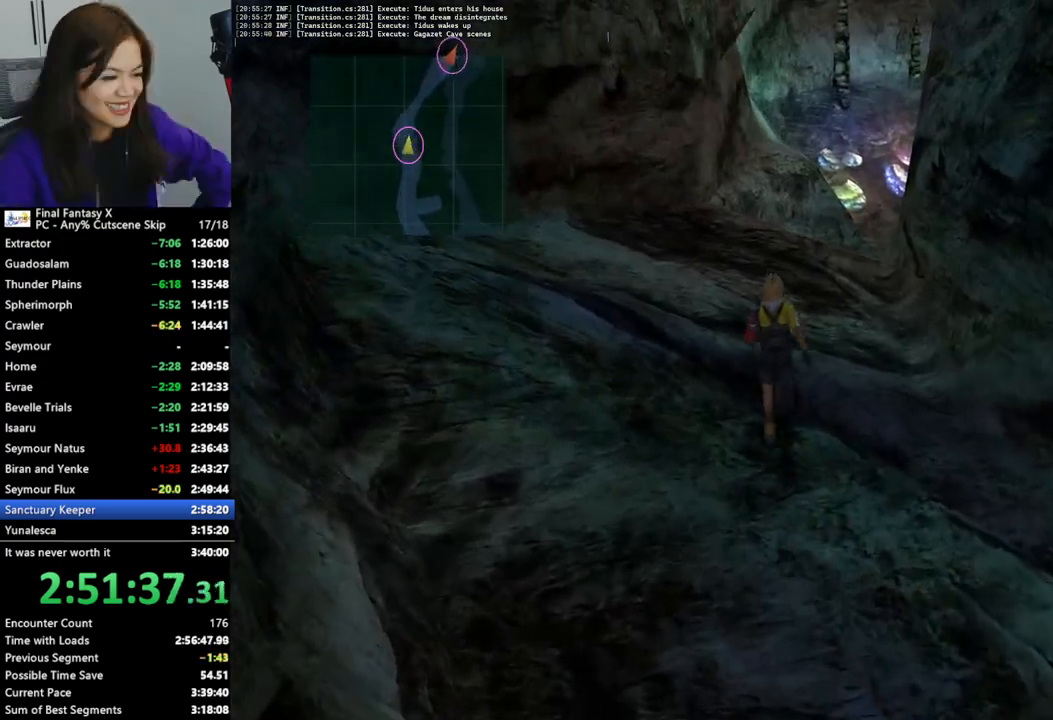
{"buttons": [], "left_stick": "up", "right_stick": "center", "events": []}
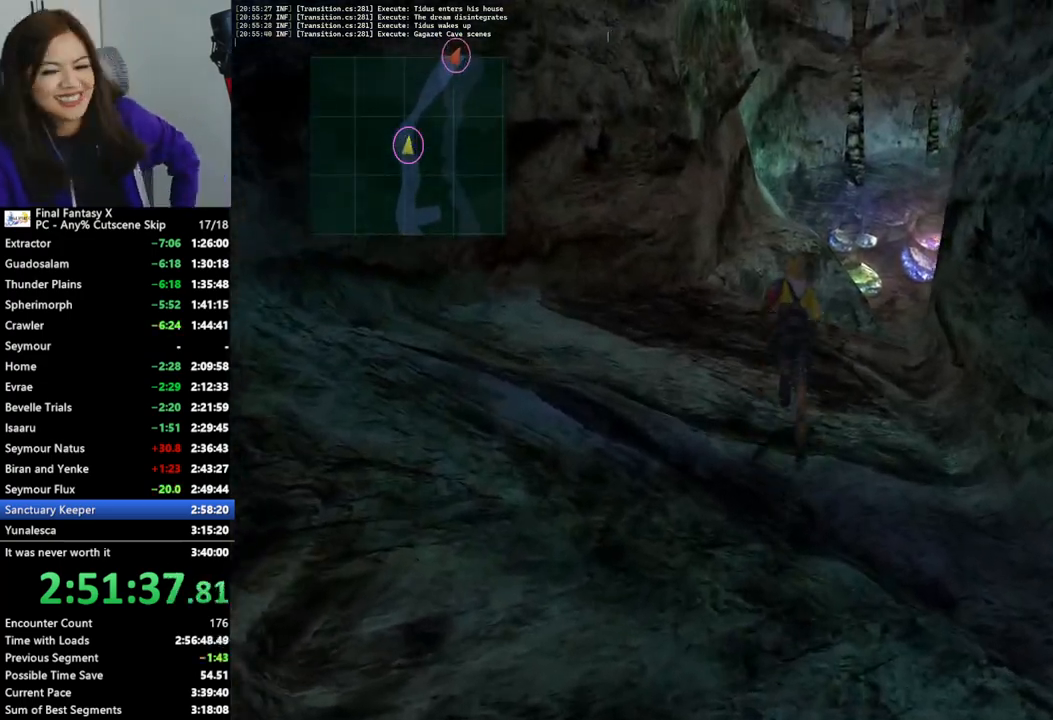
{"buttons": [], "left_stick": "up-right", "right_stick": "center", "events": [[500, "left_stick", "up-right"]]}
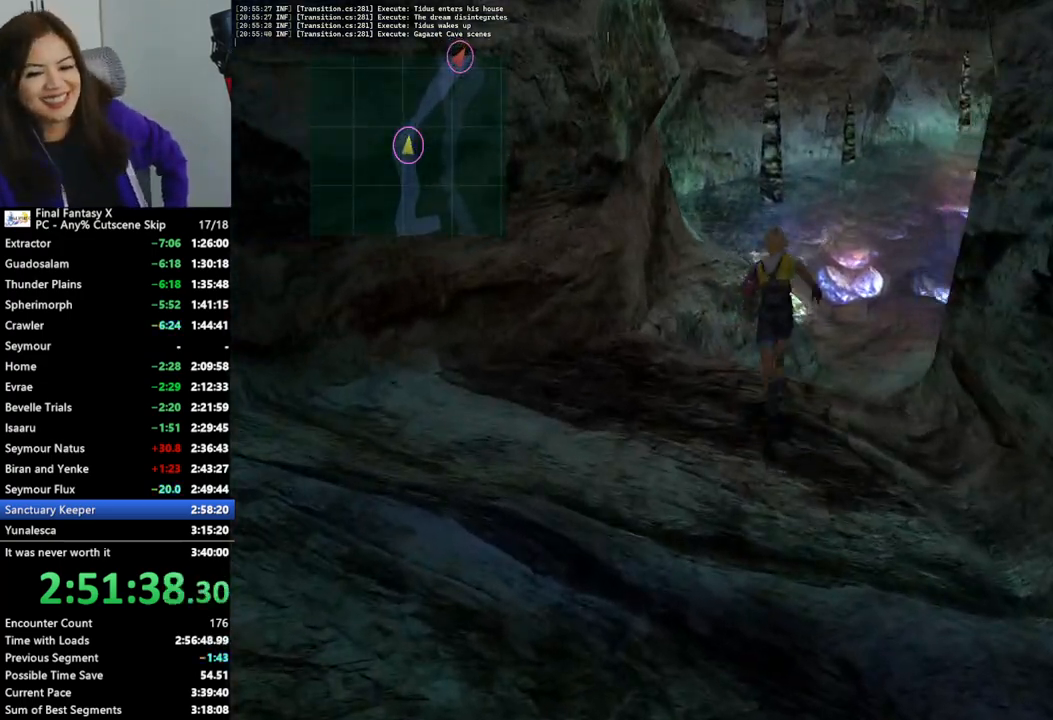
{"buttons": [], "left_stick": "up-right", "right_stick": "center", "events": []}
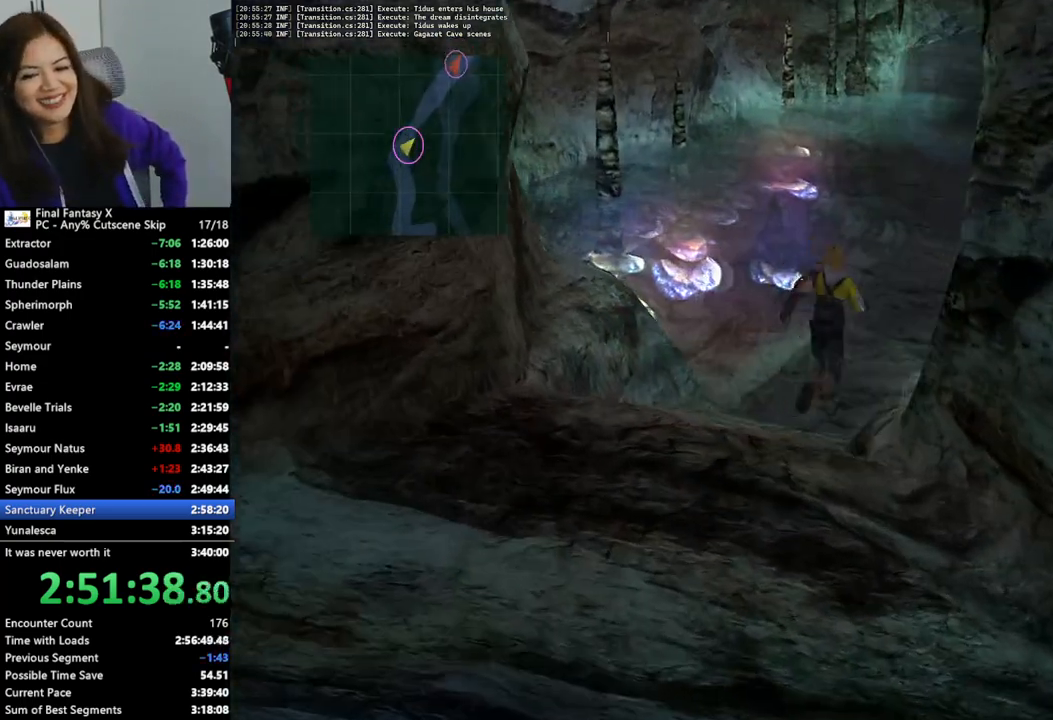
{"buttons": [], "left_stick": "up-right", "right_stick": "center", "events": []}
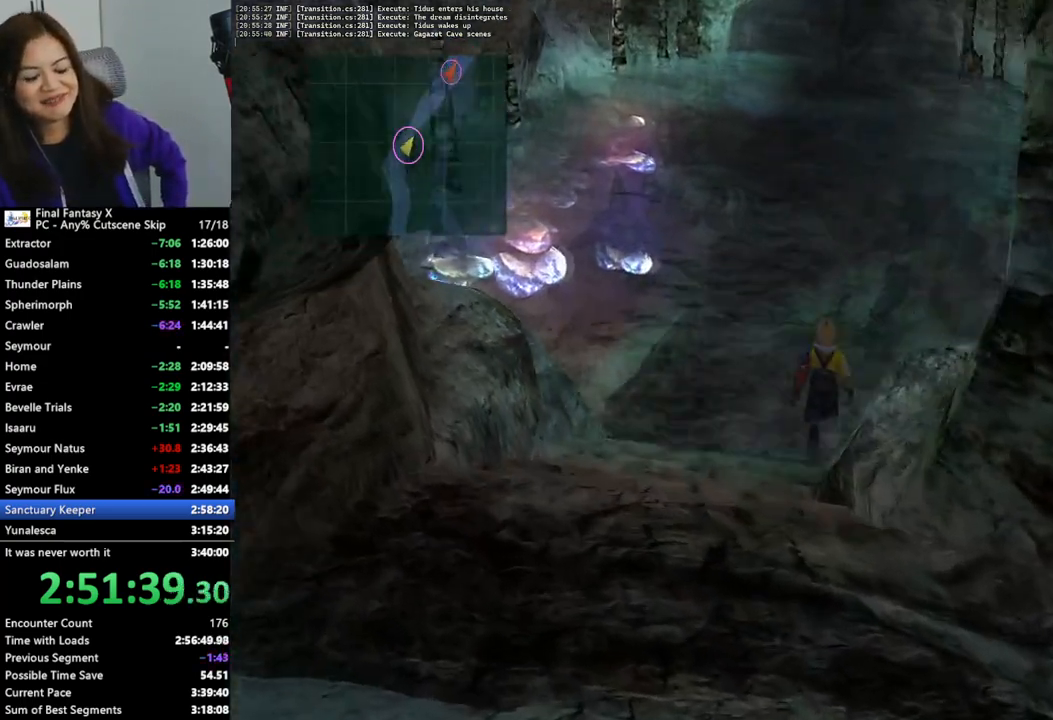
{"buttons": [], "left_stick": "up-right", "right_stick": "center", "events": []}
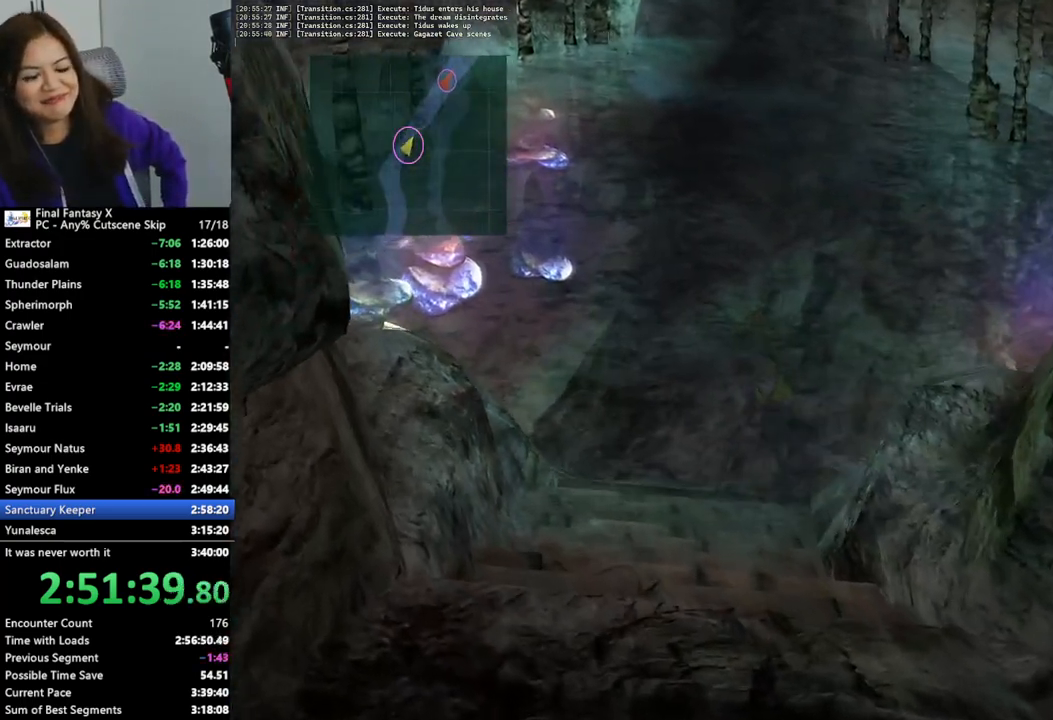
{"buttons": [], "left_stick": "up-right", "right_stick": "center", "events": []}
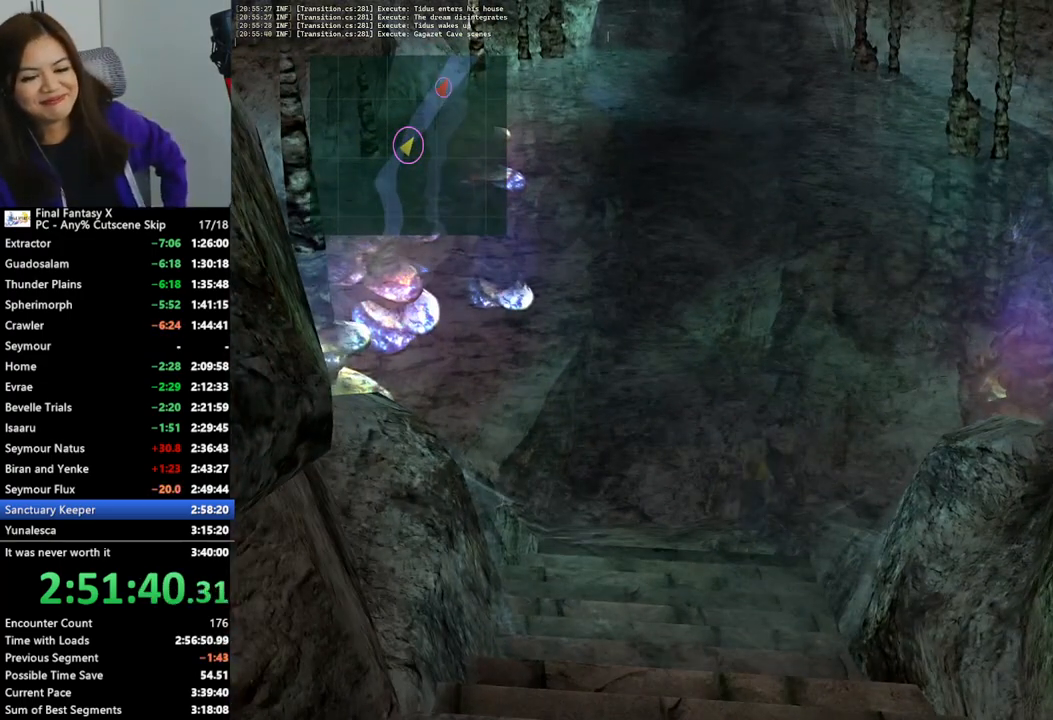
{"buttons": [], "left_stick": "up", "right_stick": "center", "events": [[433, "left_stick", "up"]]}
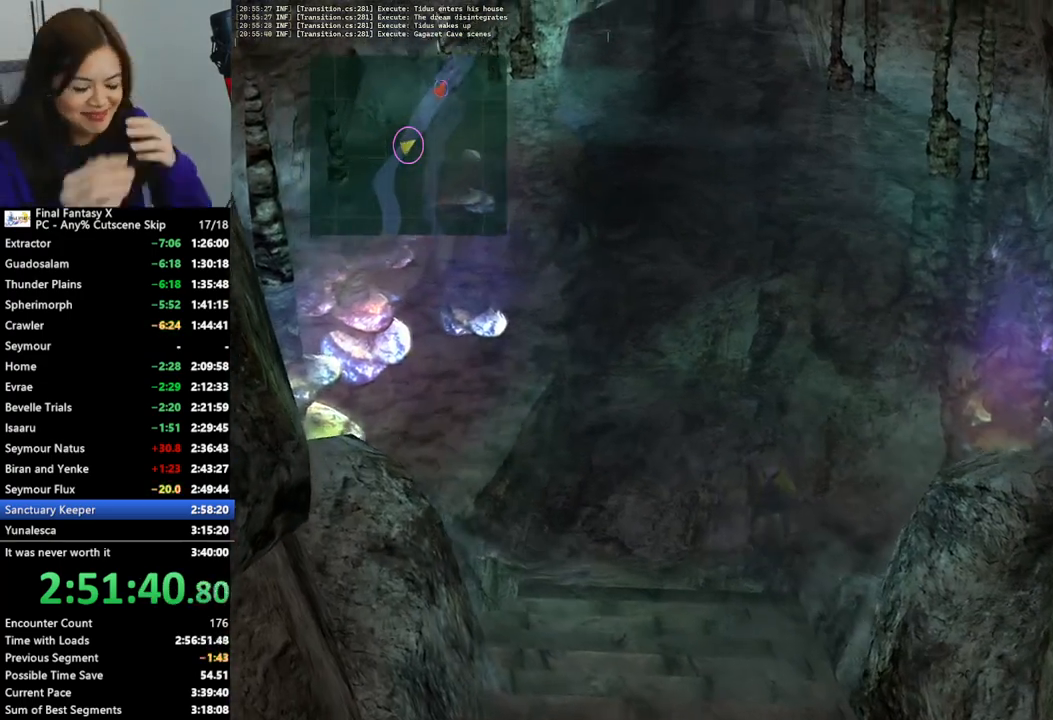
{"buttons": [], "left_stick": "up-left", "right_stick": "center", "events": [[400, "left_stick", "up-left"]]}
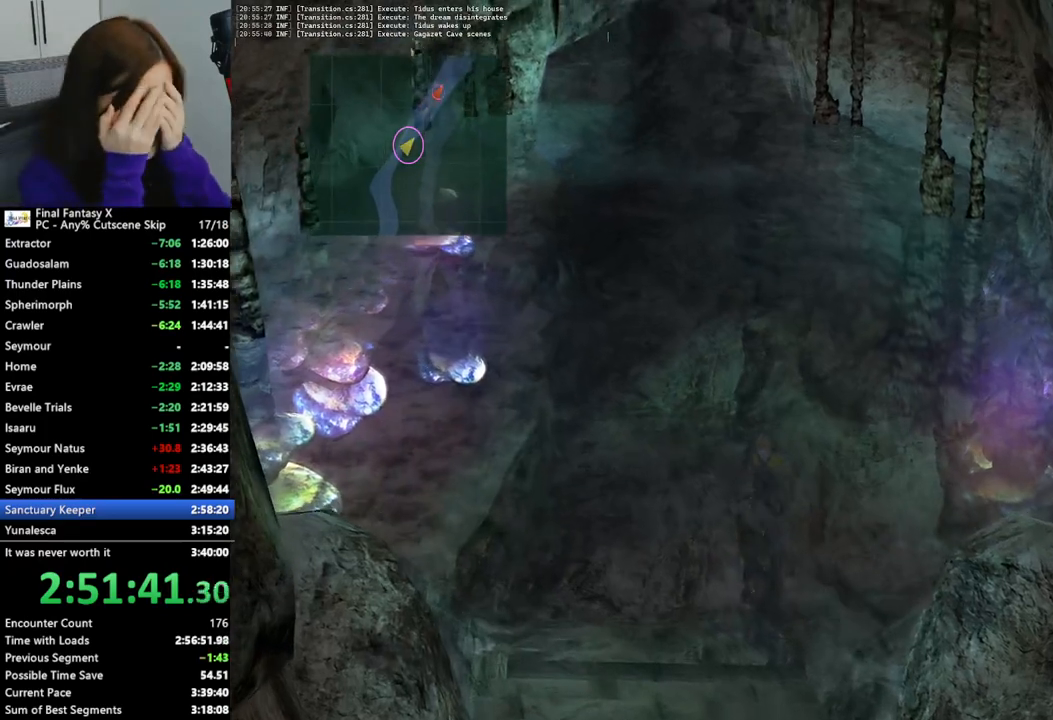
{"buttons": [], "left_stick": "up-left", "right_stick": "center", "events": []}
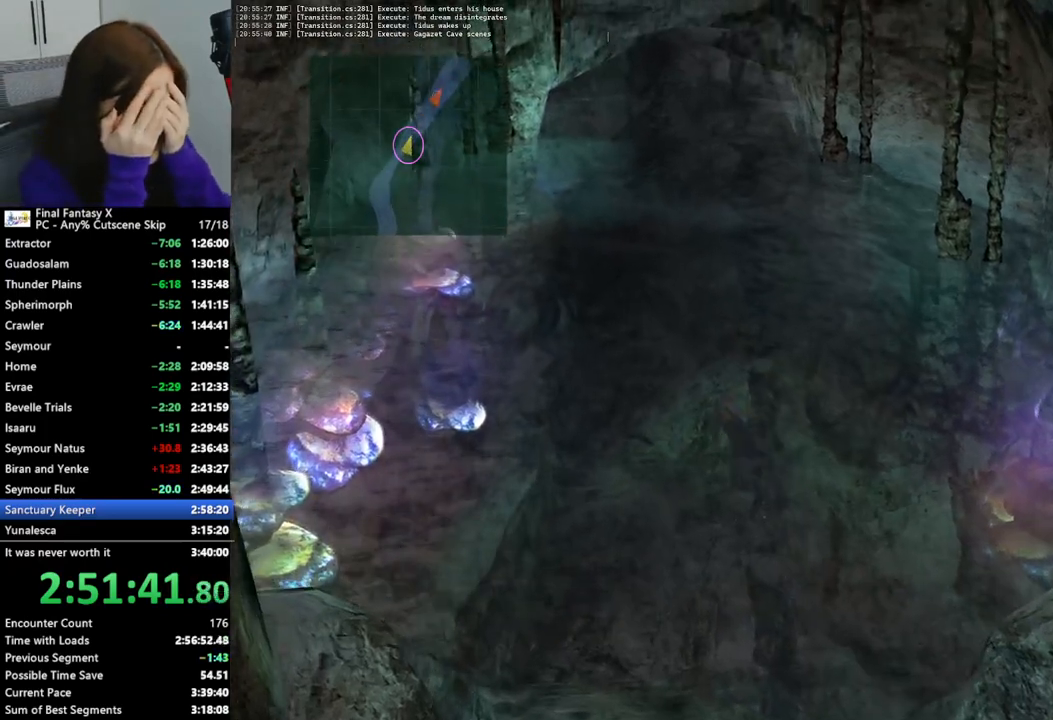
{"buttons": [], "left_stick": "up", "right_stick": "center", "events": [[200, "left_stick", "up"]]}
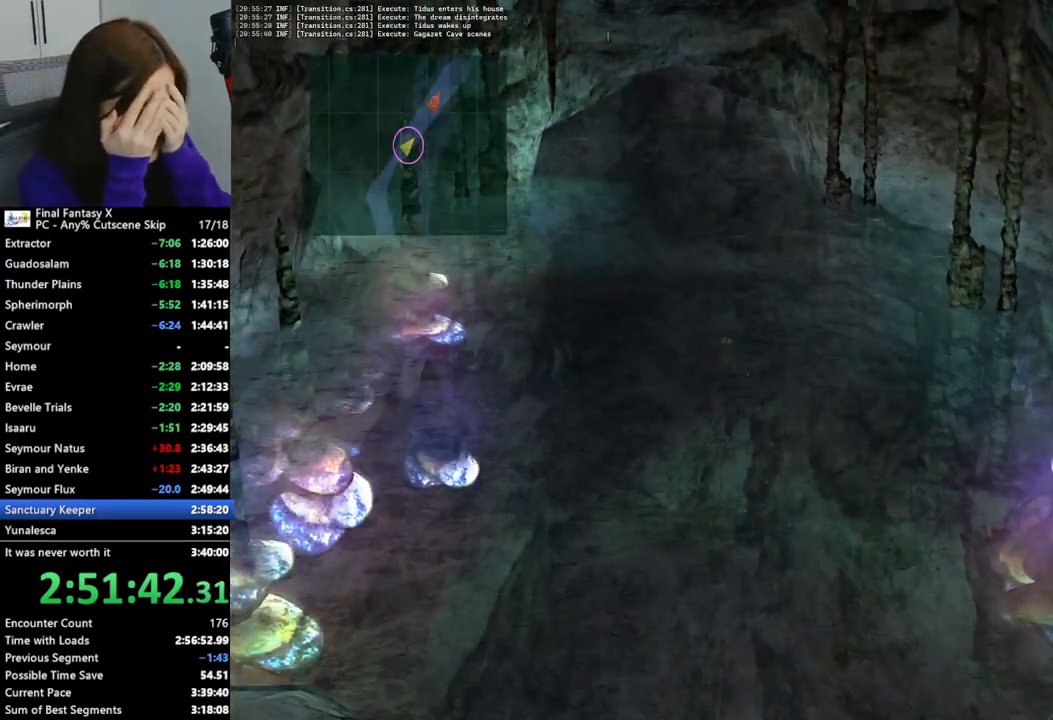
{"buttons": [], "left_stick": "up", "right_stick": "center", "events": []}
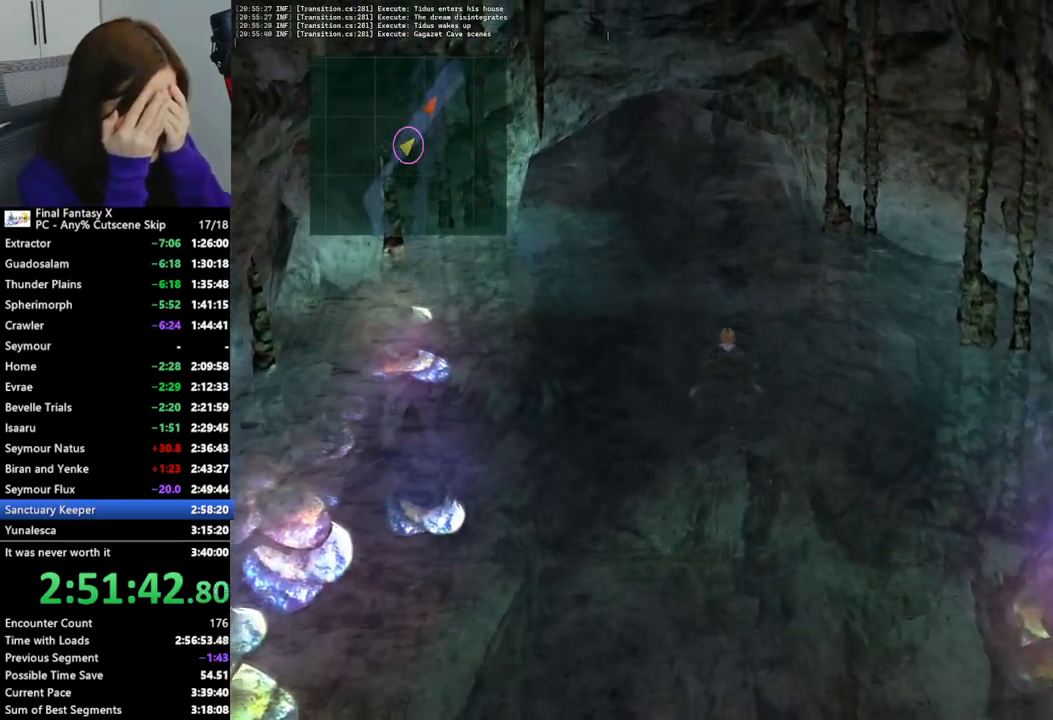
{"buttons": [], "left_stick": "up", "right_stick": "center", "events": []}
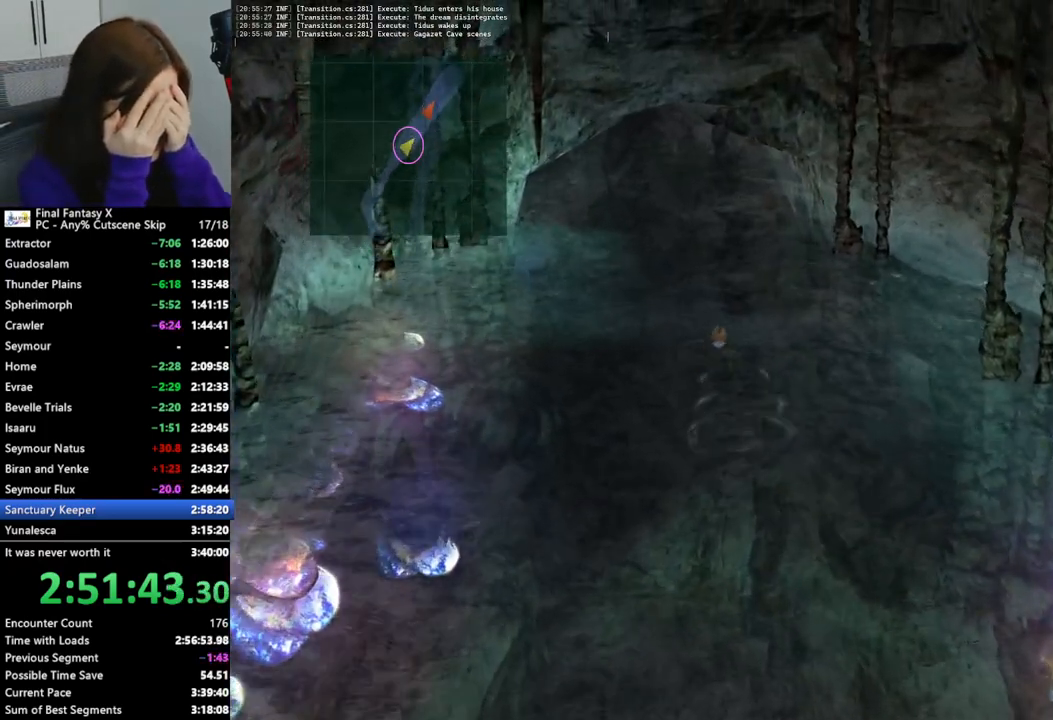
{"buttons": [], "left_stick": "up", "right_stick": "center", "events": []}
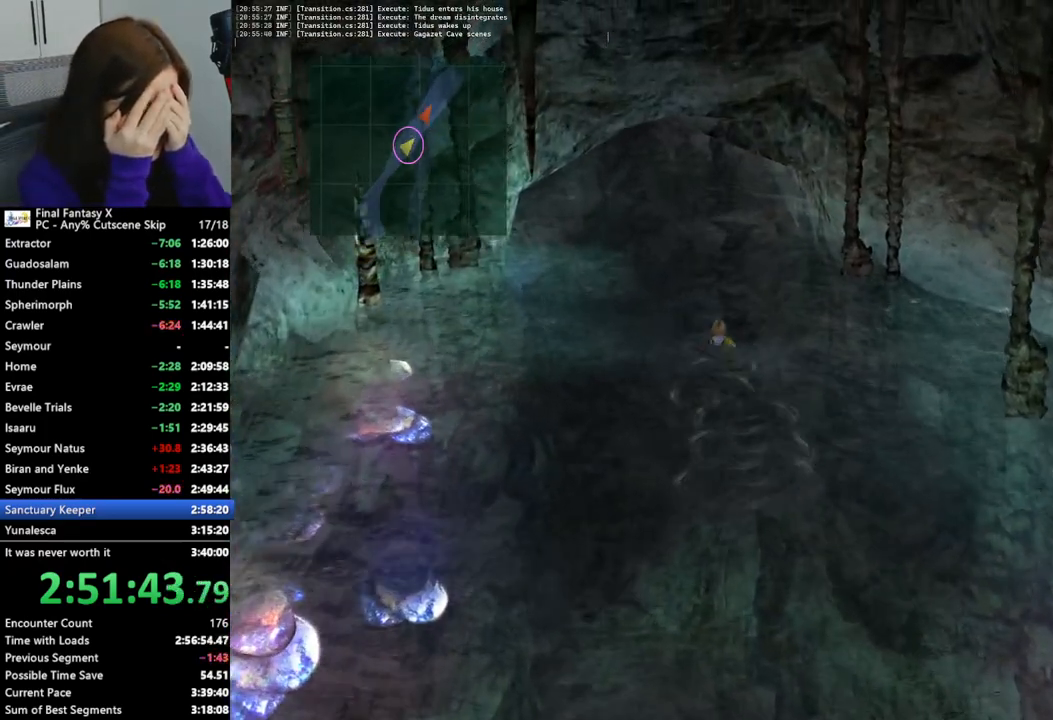
{"buttons": [], "left_stick": "up", "right_stick": "center", "events": []}
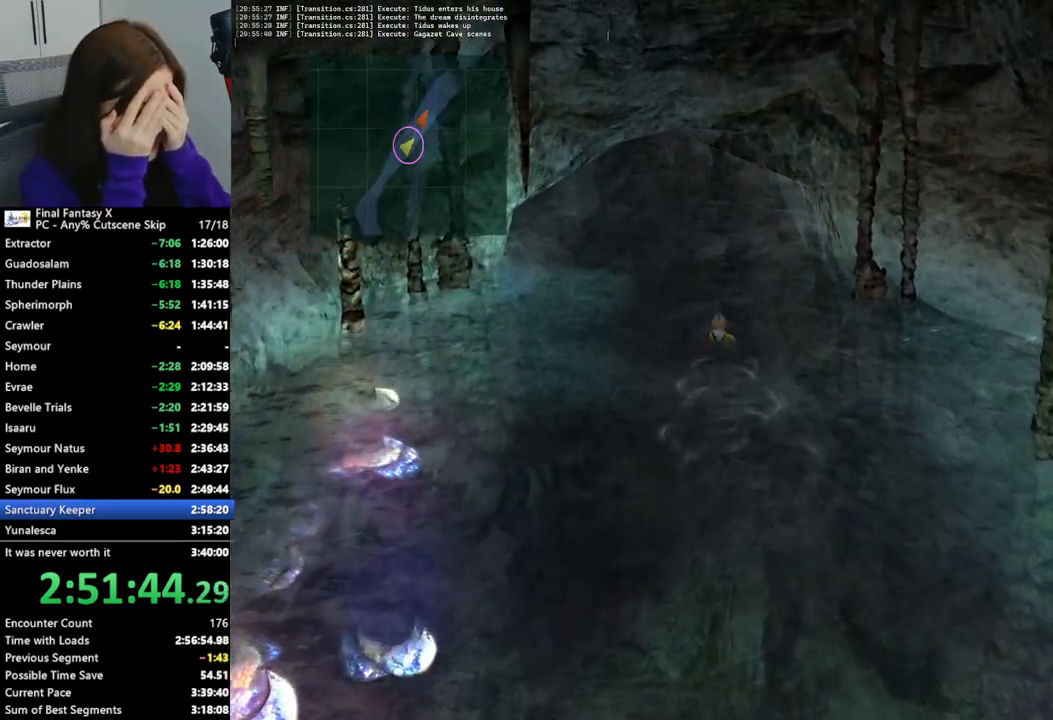
{"buttons": [], "left_stick": "up", "right_stick": "center", "events": []}